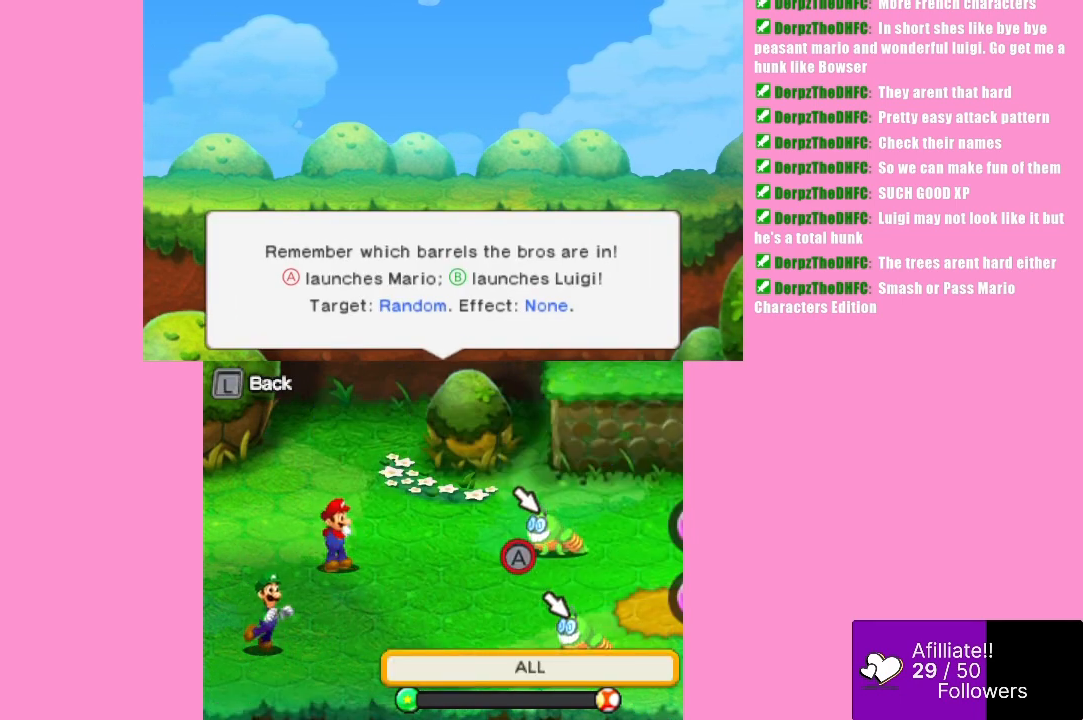
Gameplay with a controller (Xbox layout); each line is a JSON object with the inputs held at the frame after it. "events" lists button and stick changes between this image and that frame as [ms after this image, input, new state], when the widget could be followed in between. Not read: L3 R3 right_stick.
{"buttons": [], "left_stick": "center", "events": [[133, "B", "down"], [267, "B", "up"]]}
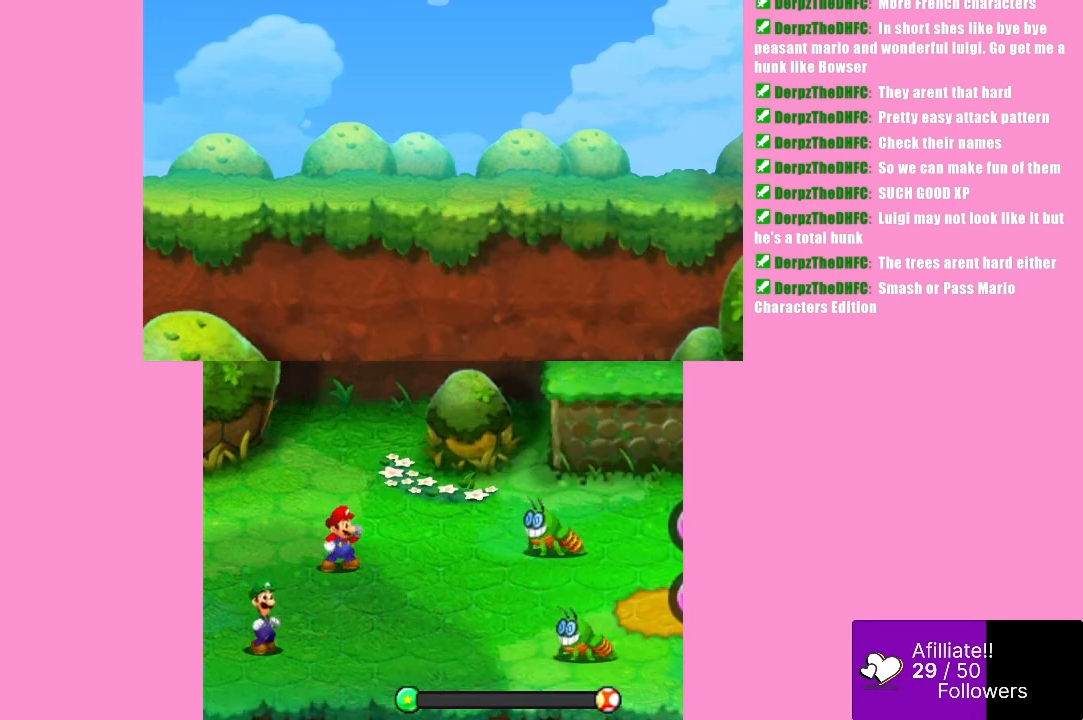
{"buttons": [], "left_stick": "center", "events": []}
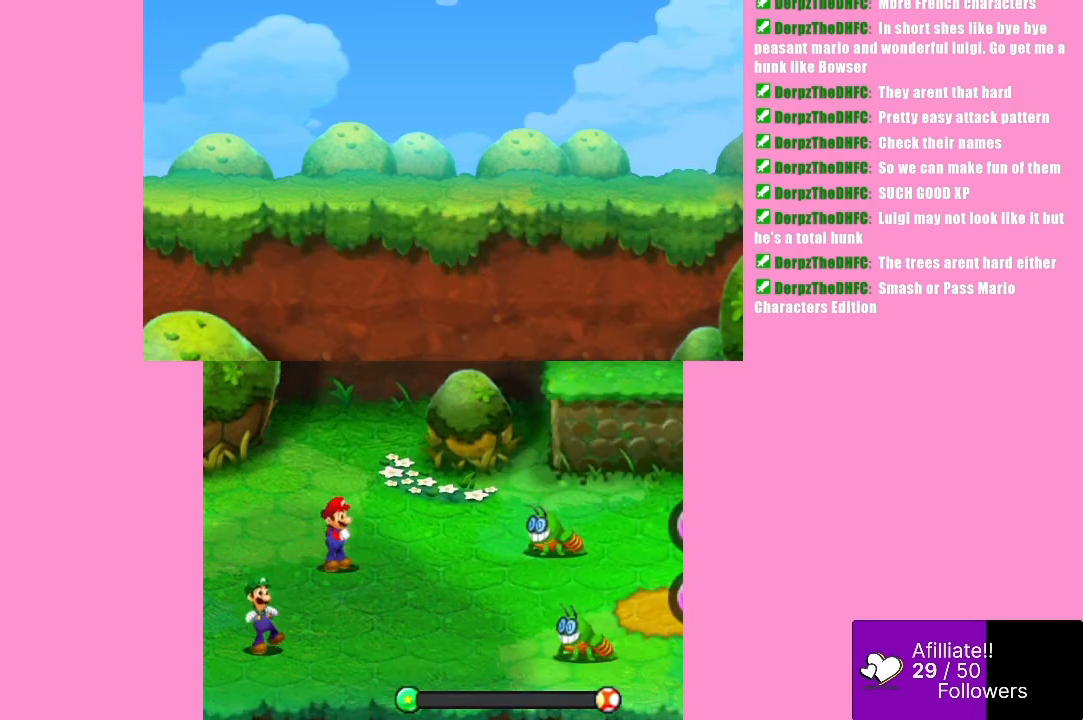
{"buttons": [], "left_stick": "center", "events": []}
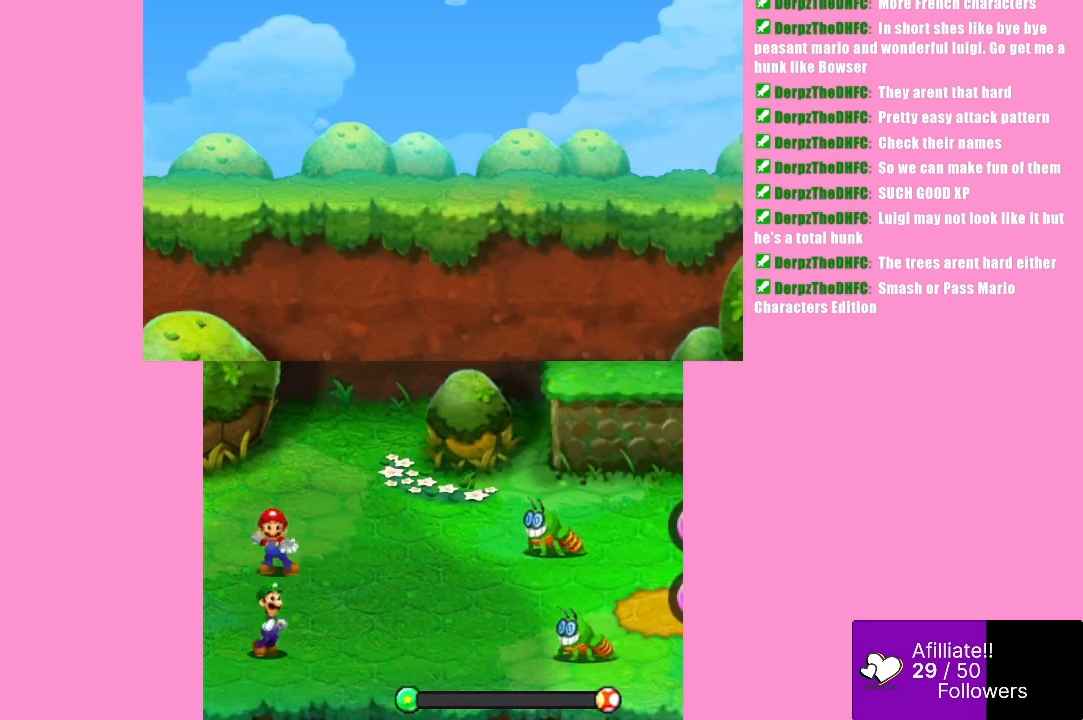
{"buttons": [], "left_stick": "center", "events": []}
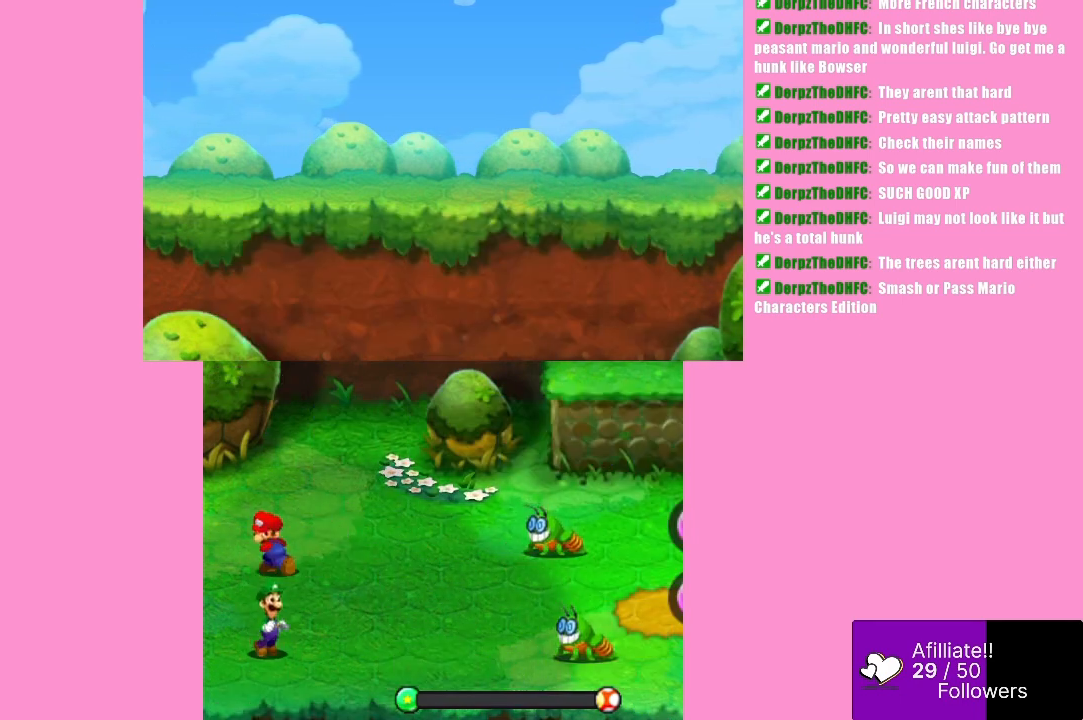
{"buttons": [], "left_stick": "center", "events": []}
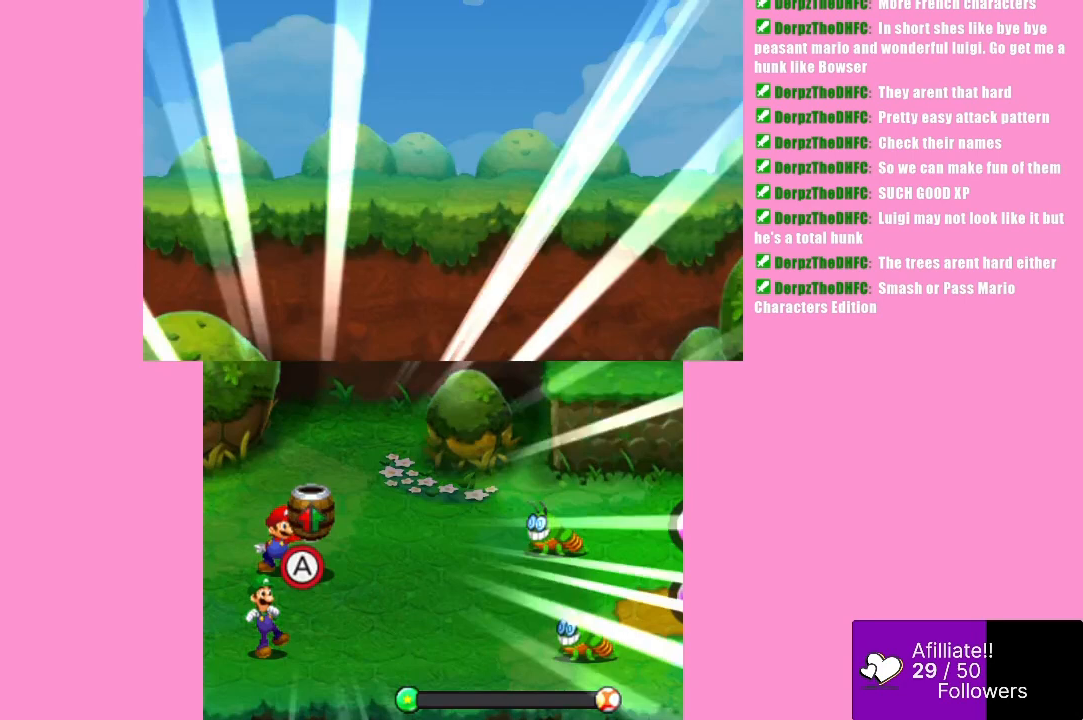
{"buttons": [], "left_stick": "center", "events": [[333, "B", "down"], [433, "B", "up"]]}
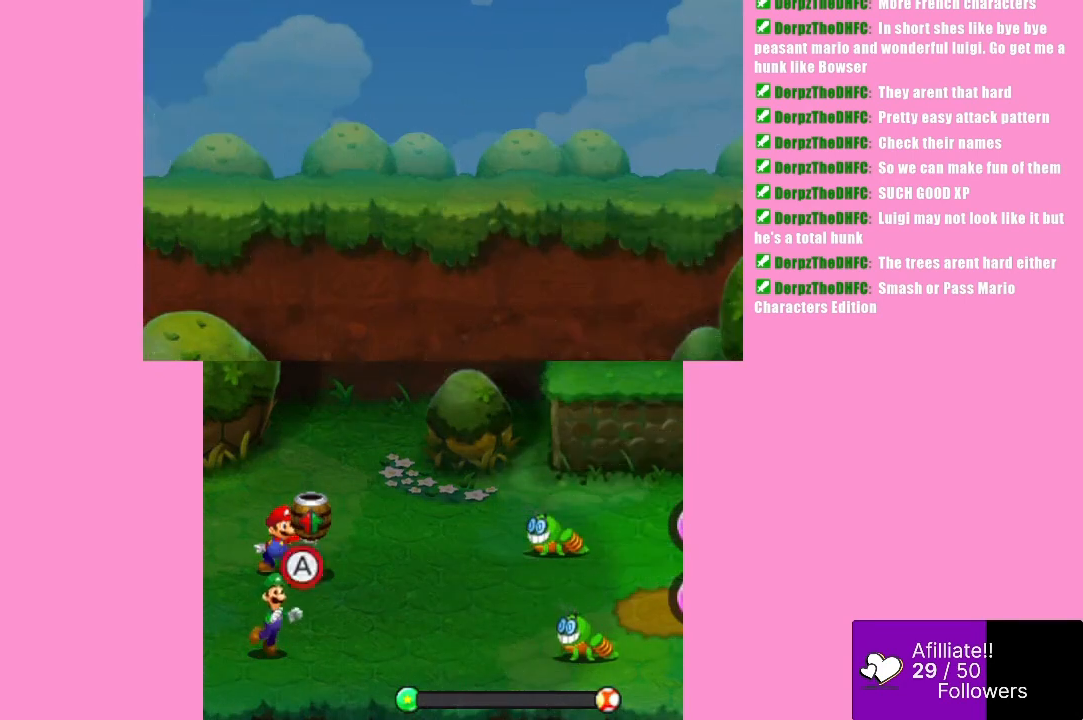
{"buttons": [], "left_stick": "center", "events": []}
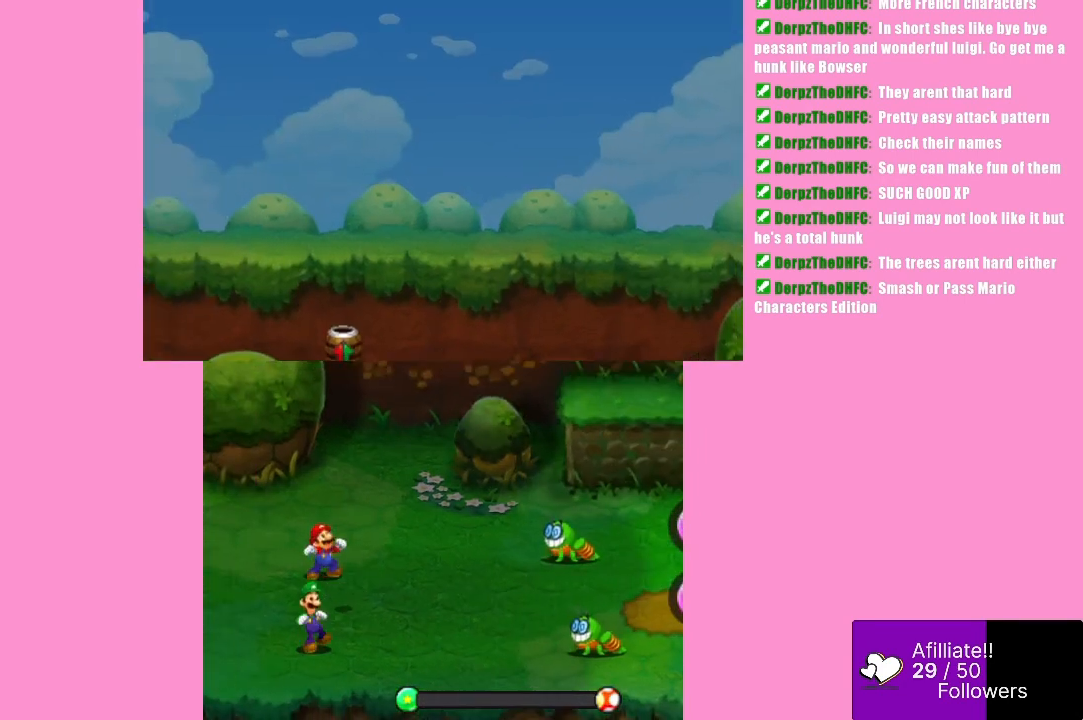
{"buttons": [], "left_stick": "center", "events": []}
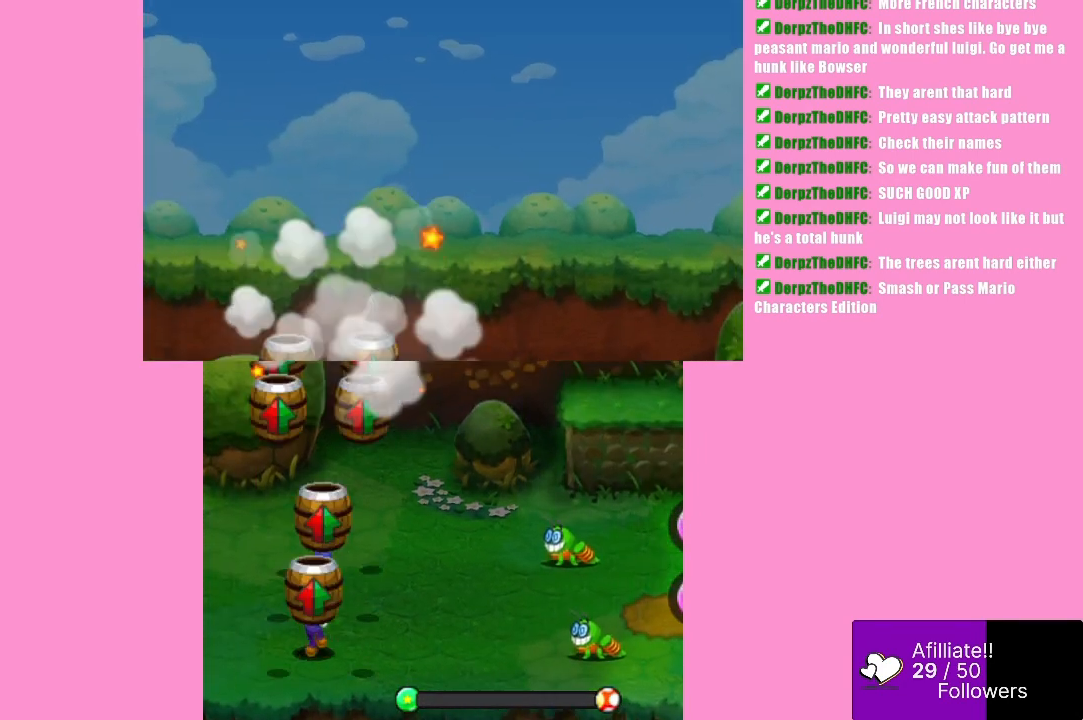
{"buttons": [], "left_stick": "center", "events": []}
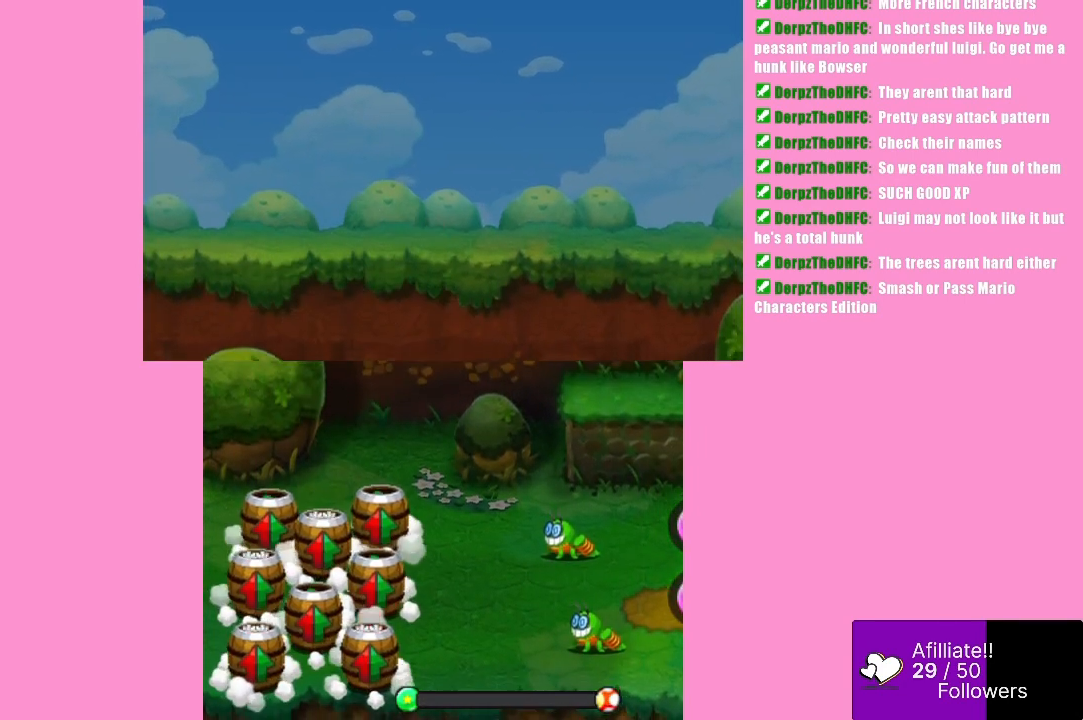
{"buttons": [], "left_stick": "center", "events": []}
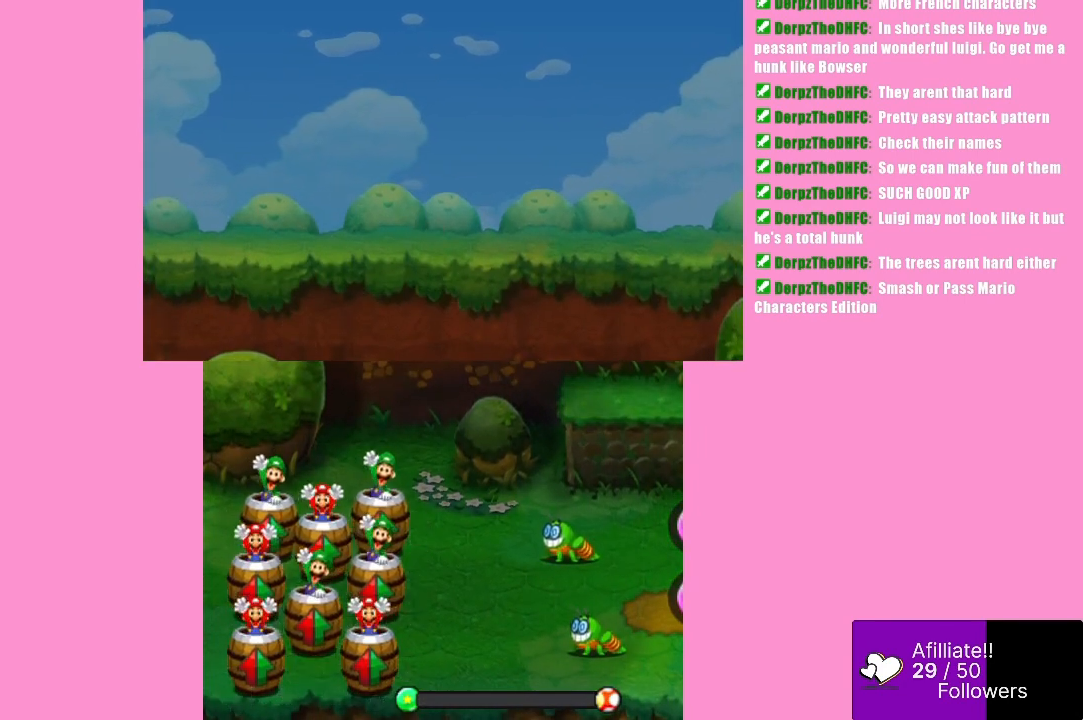
{"buttons": [], "left_stick": "center", "events": []}
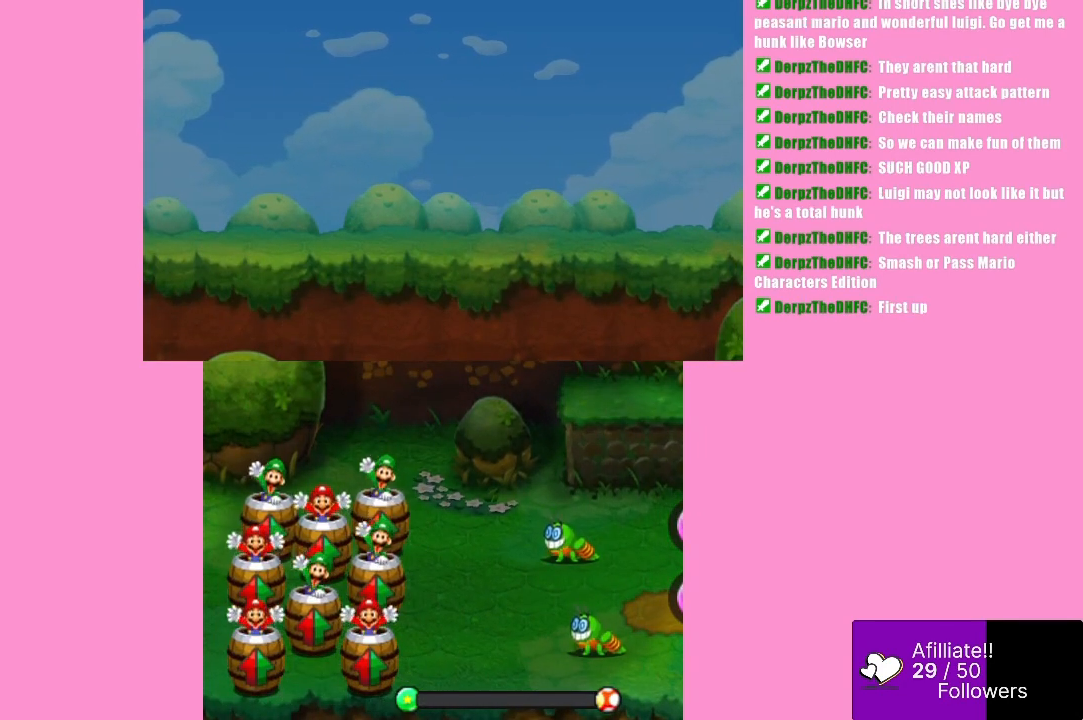
{"buttons": [], "left_stick": "center", "events": []}
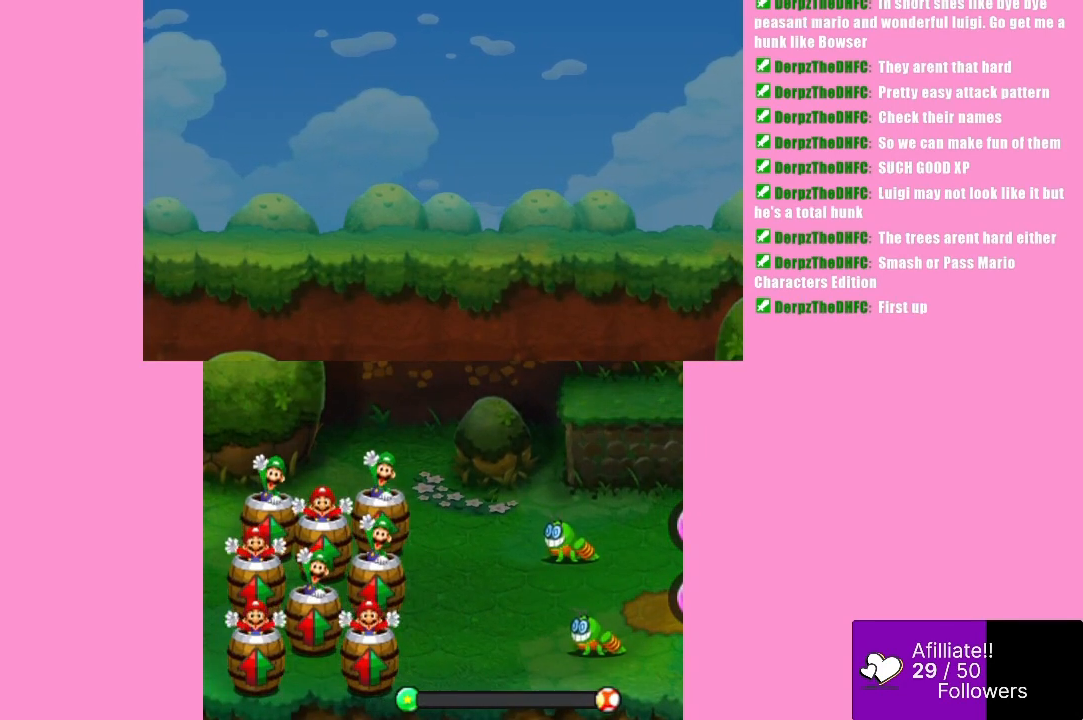
{"buttons": [], "left_stick": "center", "events": []}
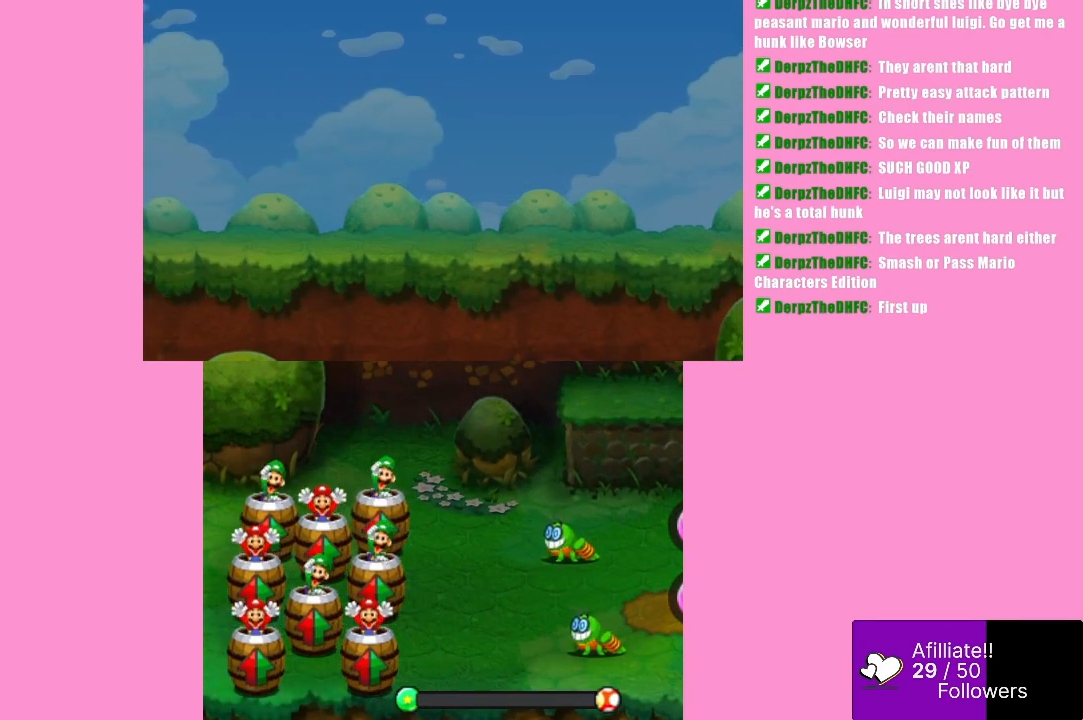
{"buttons": [], "left_stick": "center", "events": []}
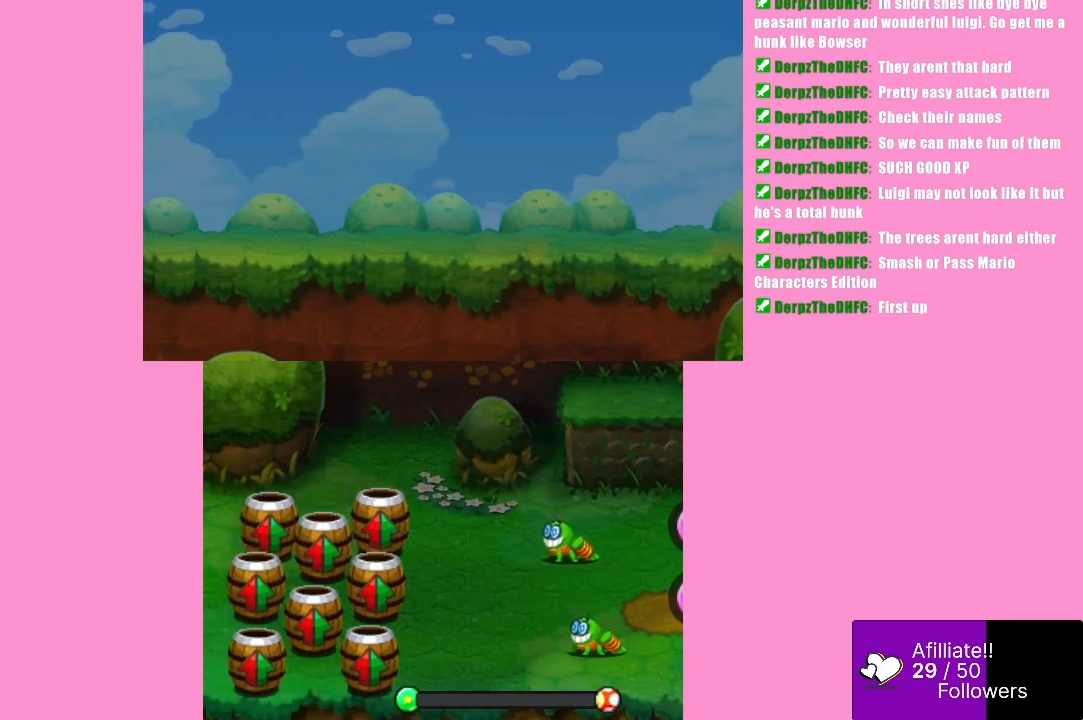
{"buttons": [], "left_stick": "center", "events": []}
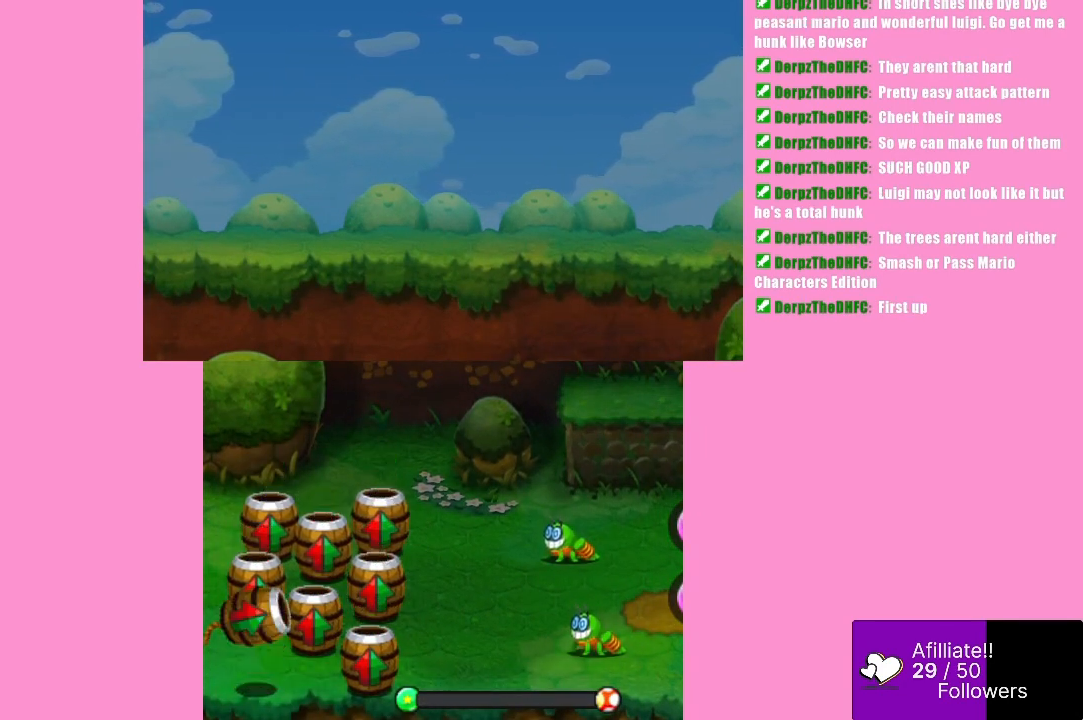
{"buttons": [], "left_stick": "center", "events": [[133, "B", "down"], [500, "B", "up"]]}
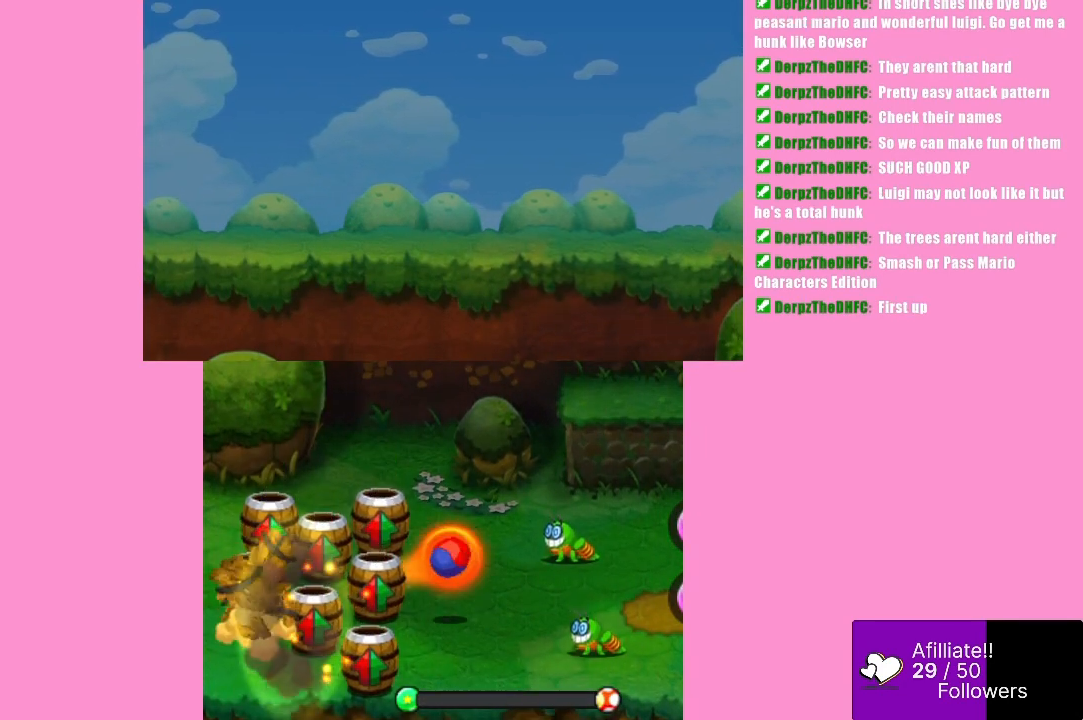
{"buttons": [], "left_stick": "center", "events": []}
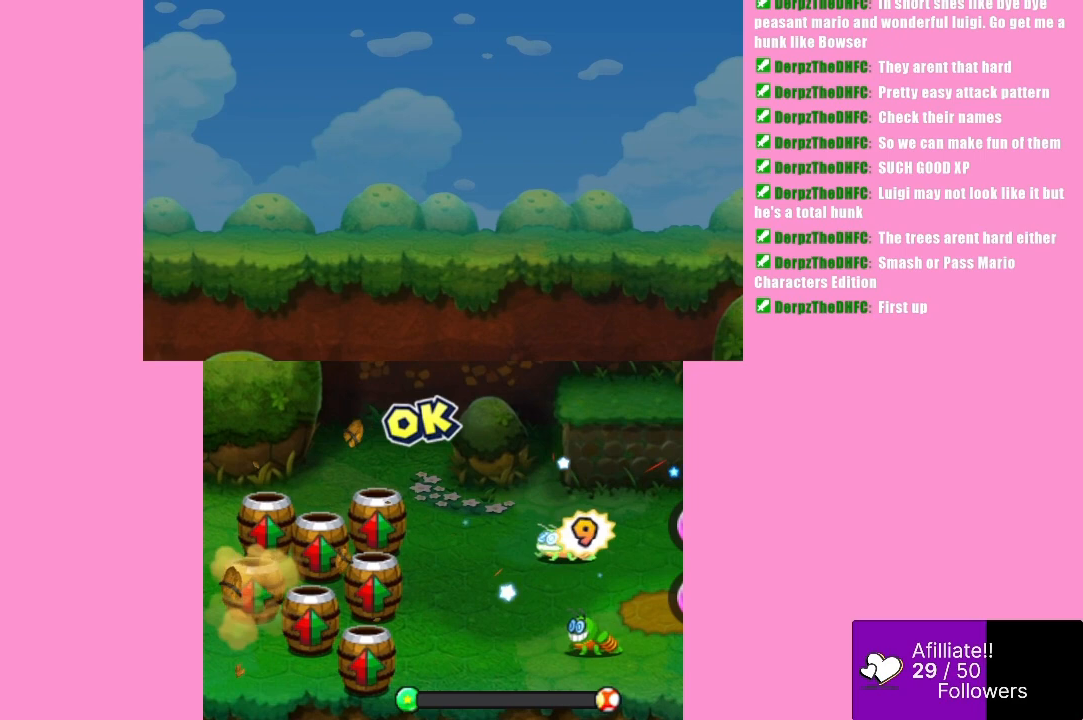
{"buttons": ["B"], "left_stick": "center", "events": [[400, "B", "down"]]}
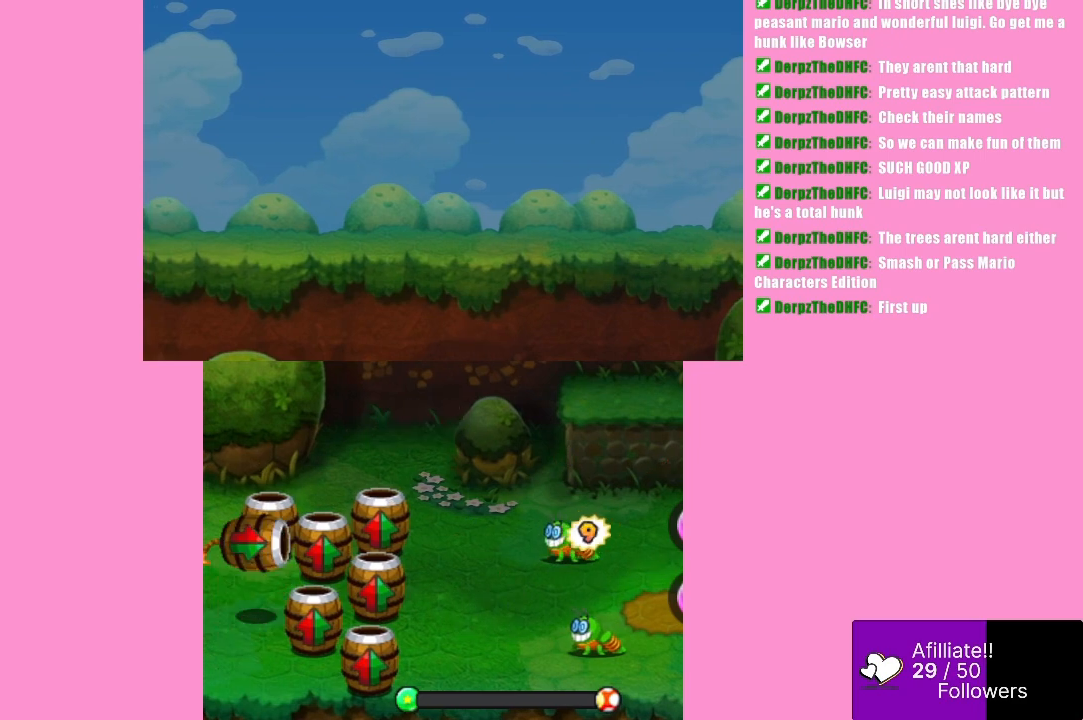
{"buttons": [], "left_stick": "center", "events": [[267, "B", "up"]]}
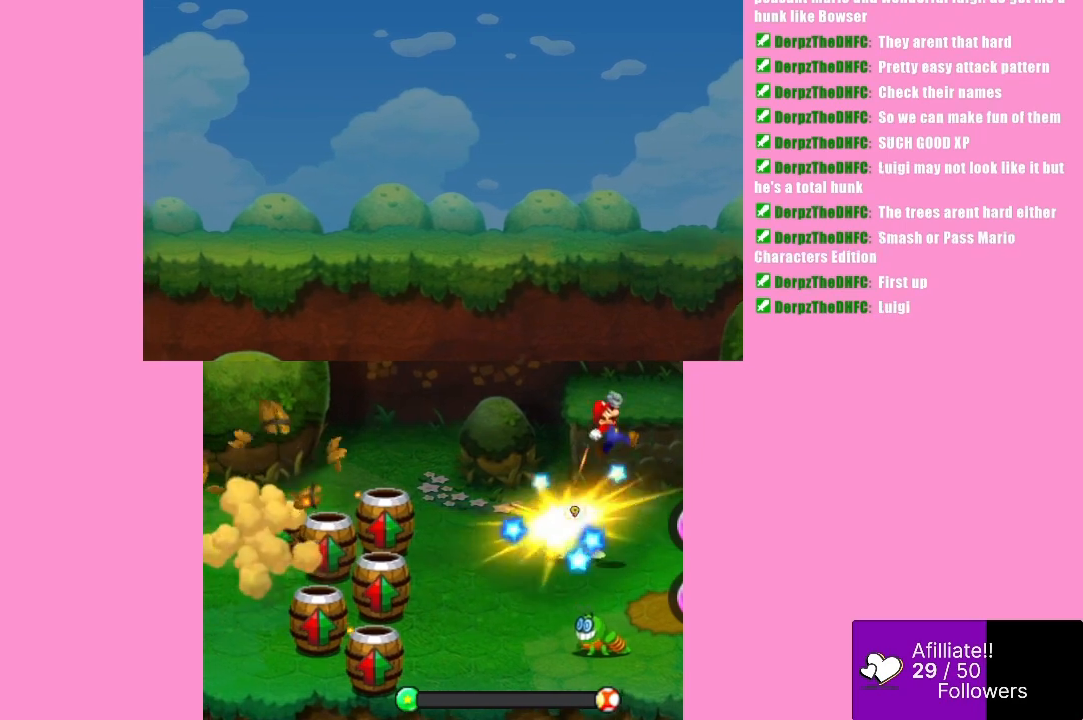
{"buttons": [], "left_stick": "center", "events": []}
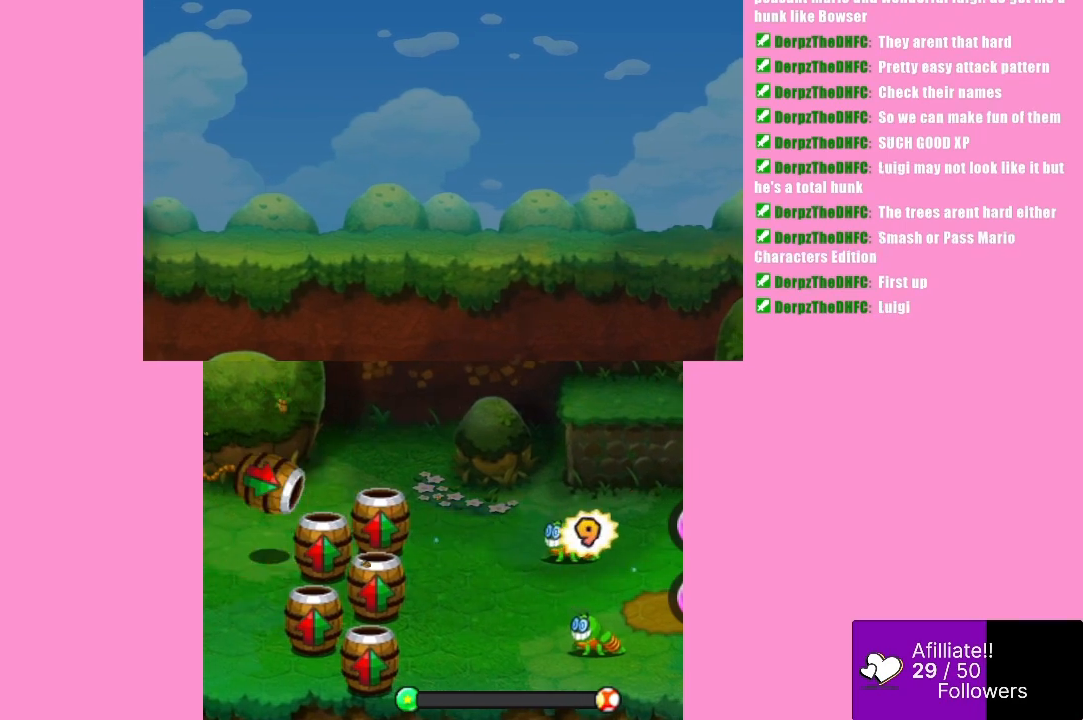
{"buttons": [], "left_stick": "center", "events": [[67, "A", "down"], [467, "A", "up"]]}
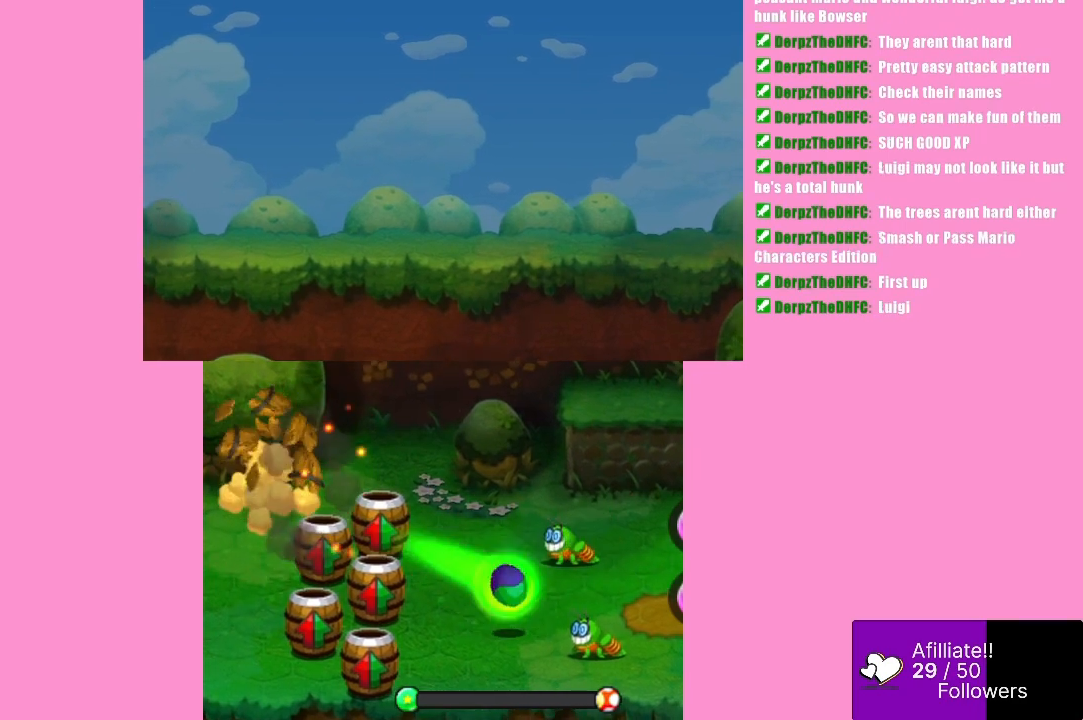
{"buttons": [], "left_stick": "center", "events": []}
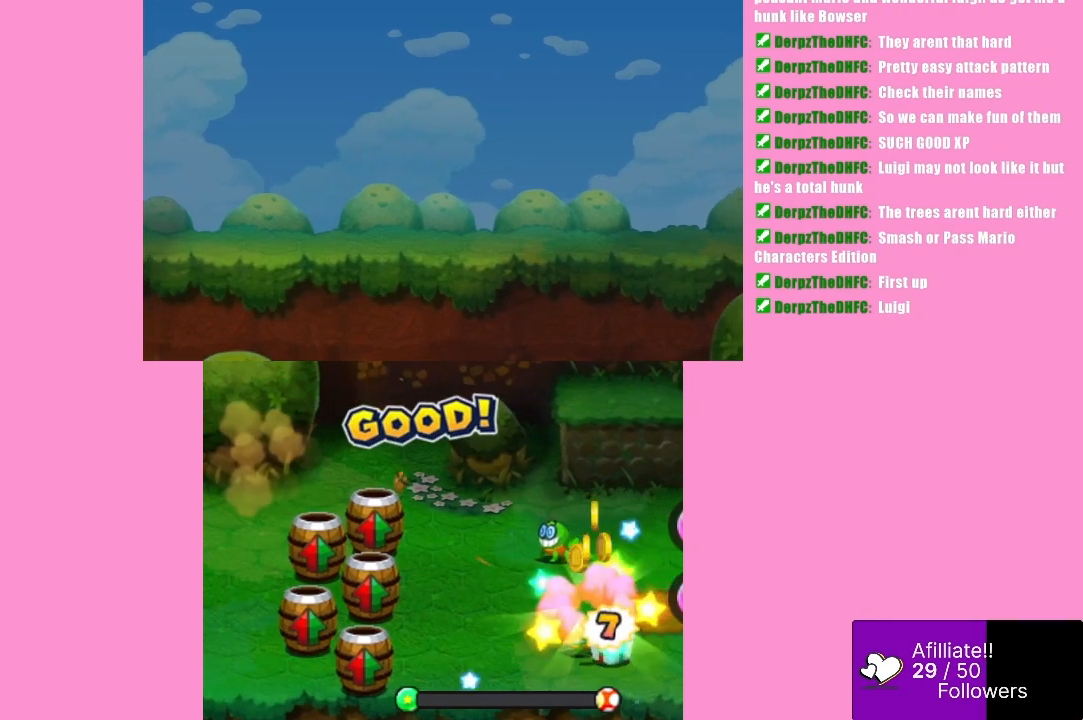
{"buttons": ["A"], "left_stick": "center", "events": [[200, "A", "down"]]}
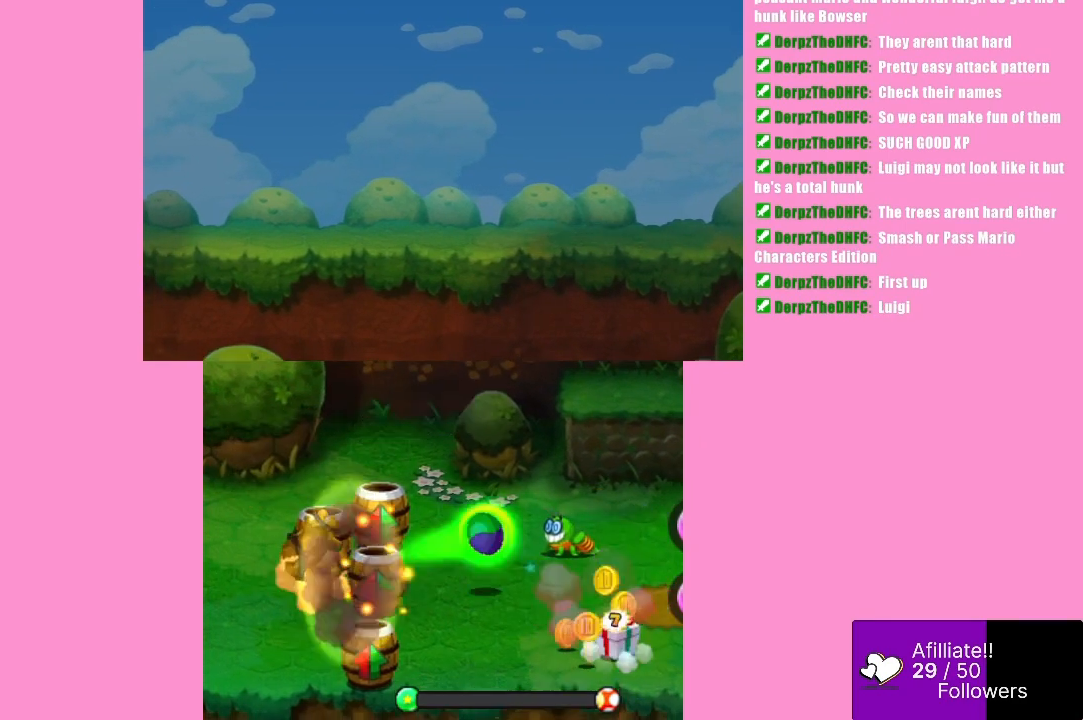
{"buttons": [], "left_stick": "center", "events": [[133, "A", "up"]]}
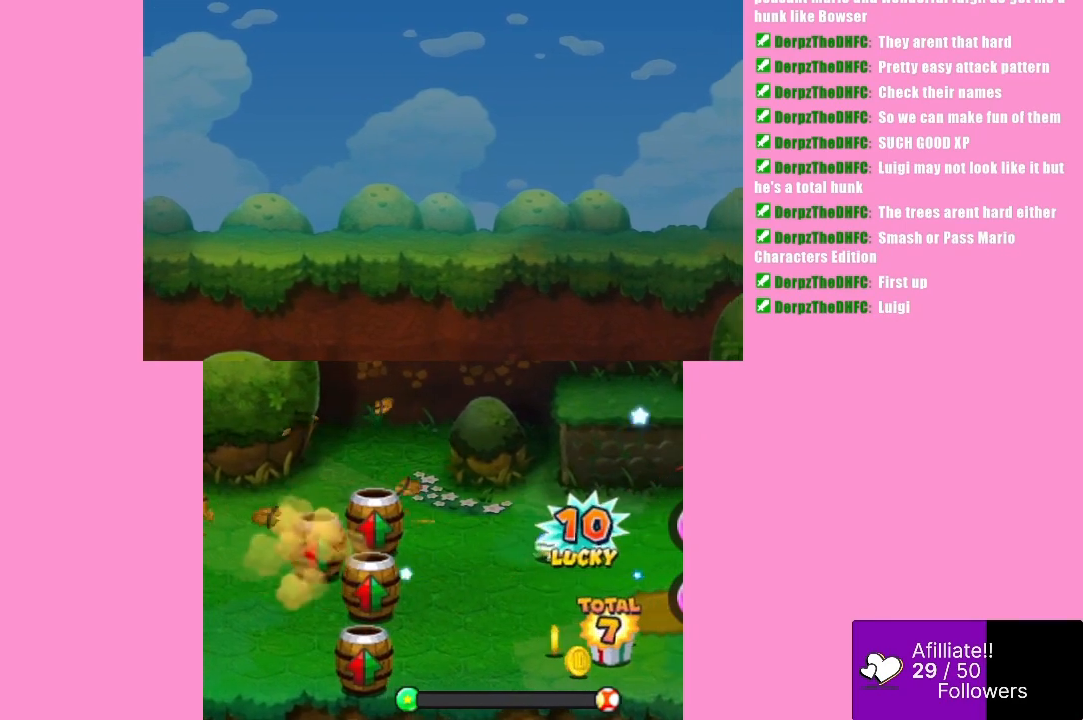
{"buttons": ["B"], "left_stick": "center", "events": [[500, "B", "down"]]}
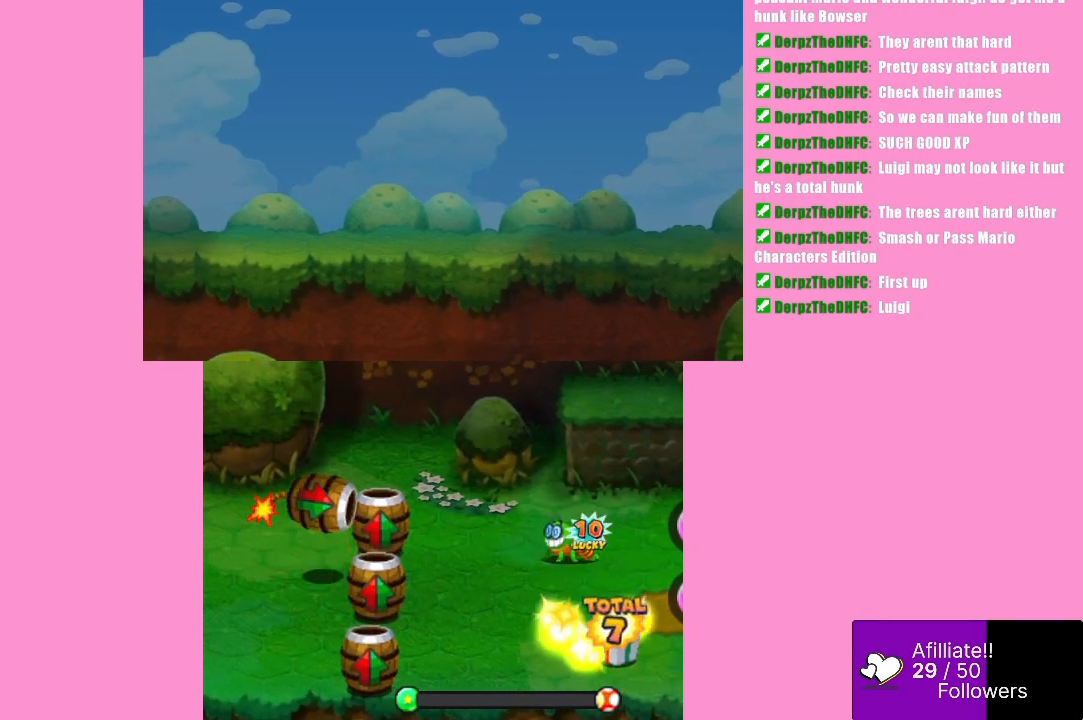
{"buttons": [], "left_stick": "center", "events": [[433, "B", "up"]]}
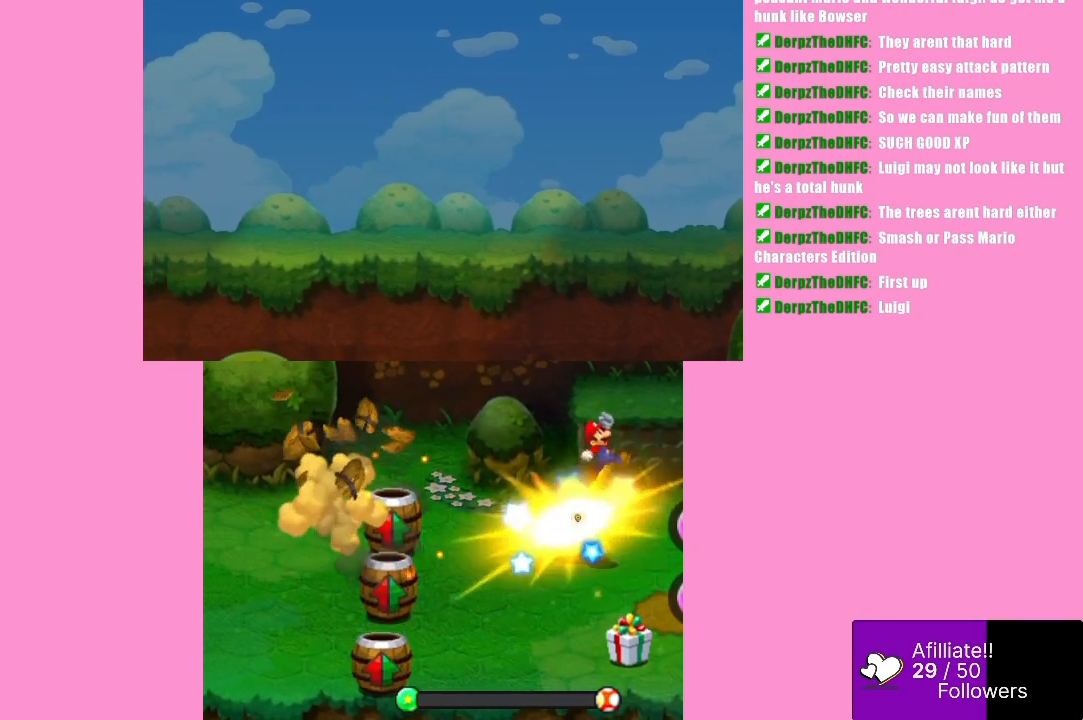
{"buttons": [], "left_stick": "center", "events": []}
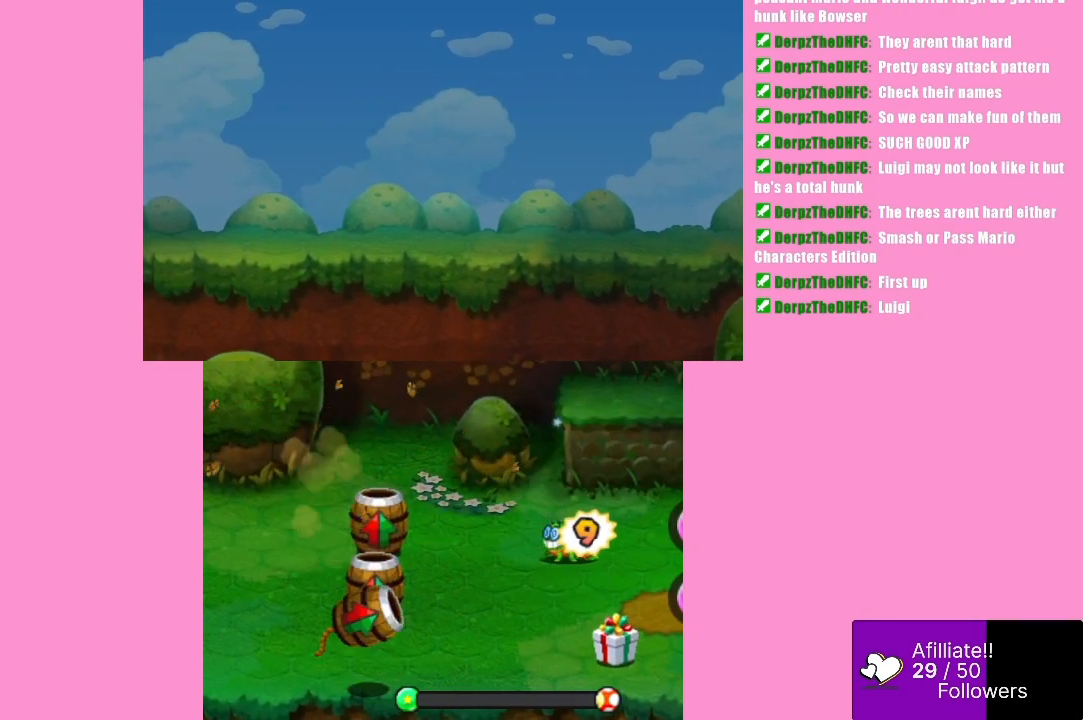
{"buttons": ["B"], "left_stick": "center", "events": [[133, "B", "down"]]}
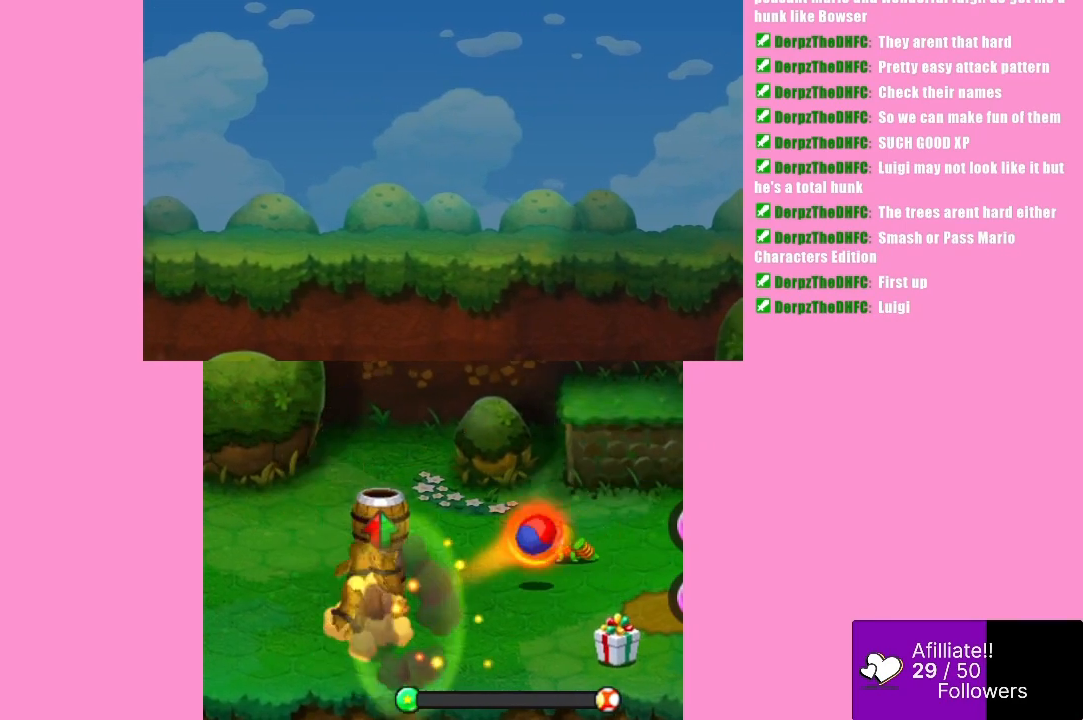
{"buttons": [], "left_stick": "center", "events": [[100, "B", "up"]]}
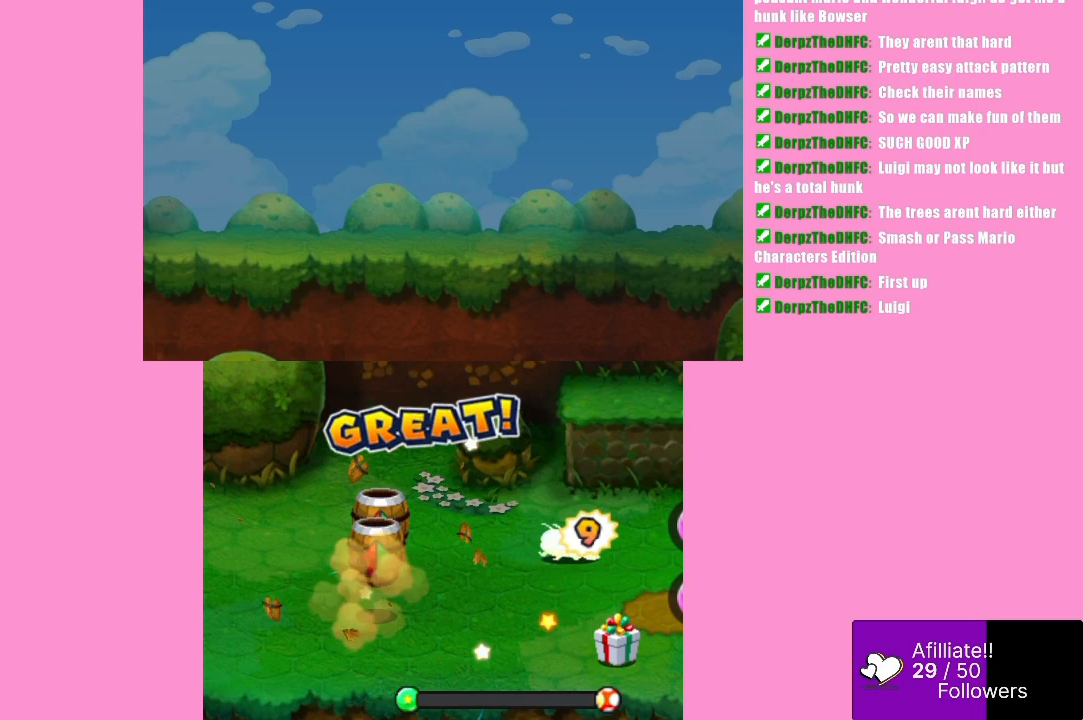
{"buttons": ["A"], "left_stick": "center", "events": [[233, "A", "down"]]}